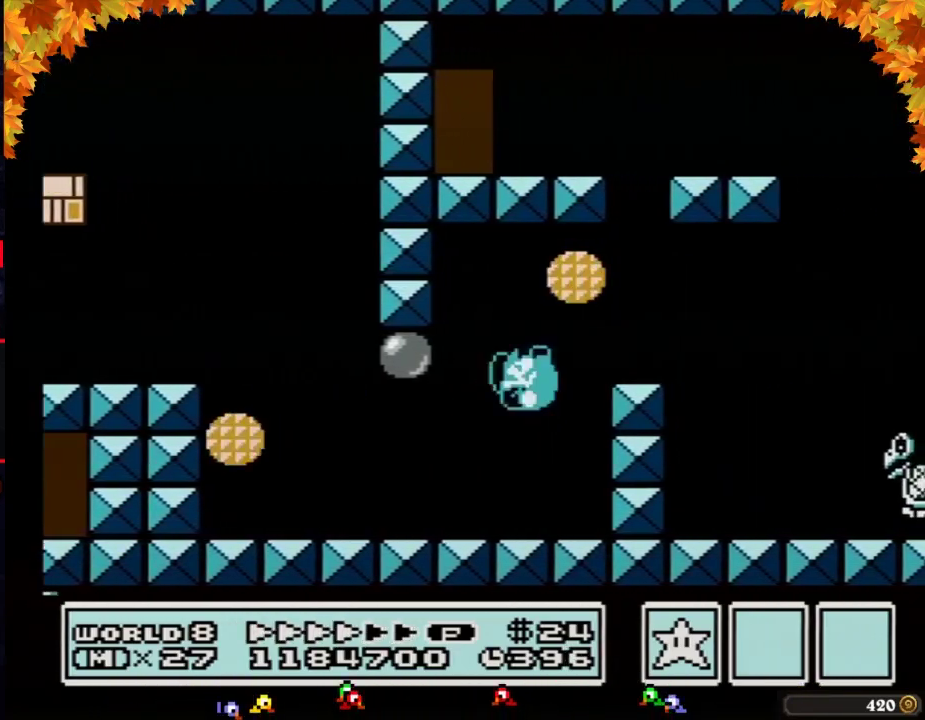
Gameplay with a controller (Nintendo layout); each line is a JSON object with the inputs held at the frame after it. "events" lists button and stick changes between this image and that frame as [ms after this image, input, new state], when the widget could be followed in between. Not read: L3 R3.
{"buttons": ["B", "DPAD_RIGHT"], "events": [[167, "A", "up"]]}
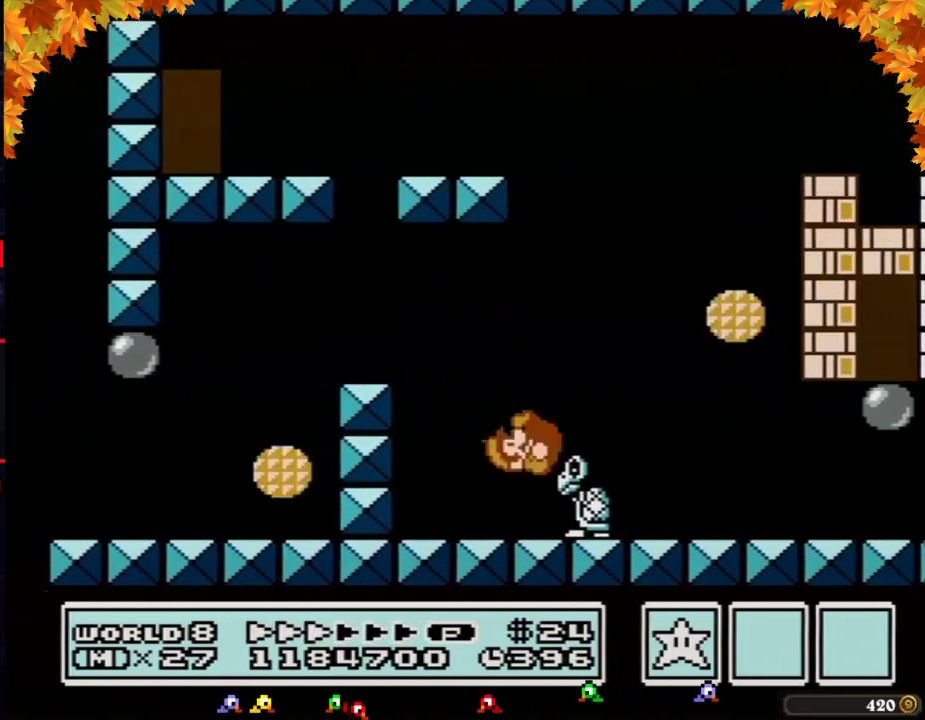
{"buttons": ["B", "DPAD_RIGHT"], "events": []}
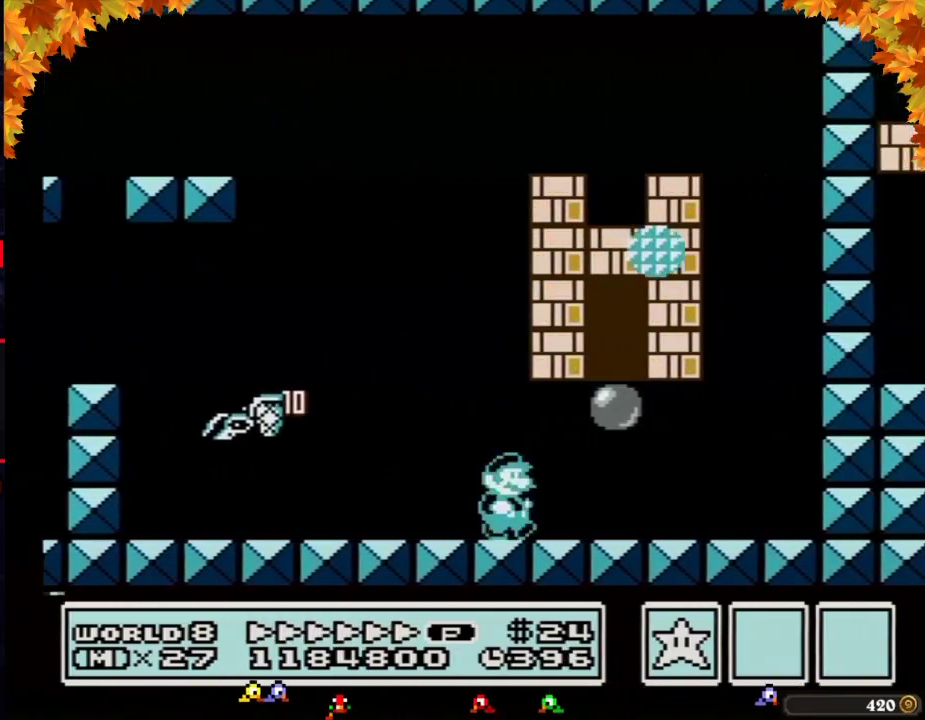
{"buttons": ["B", "DPAD_DOWN"], "events": [[133, "A", "down"], [133, "DPAD_RIGHT", "up"], [200, "DPAD_LEFT", "down"], [350, "A", "up"], [383, "DPAD_LEFT", "up"], [483, "DPAD_DOWN", "down"]]}
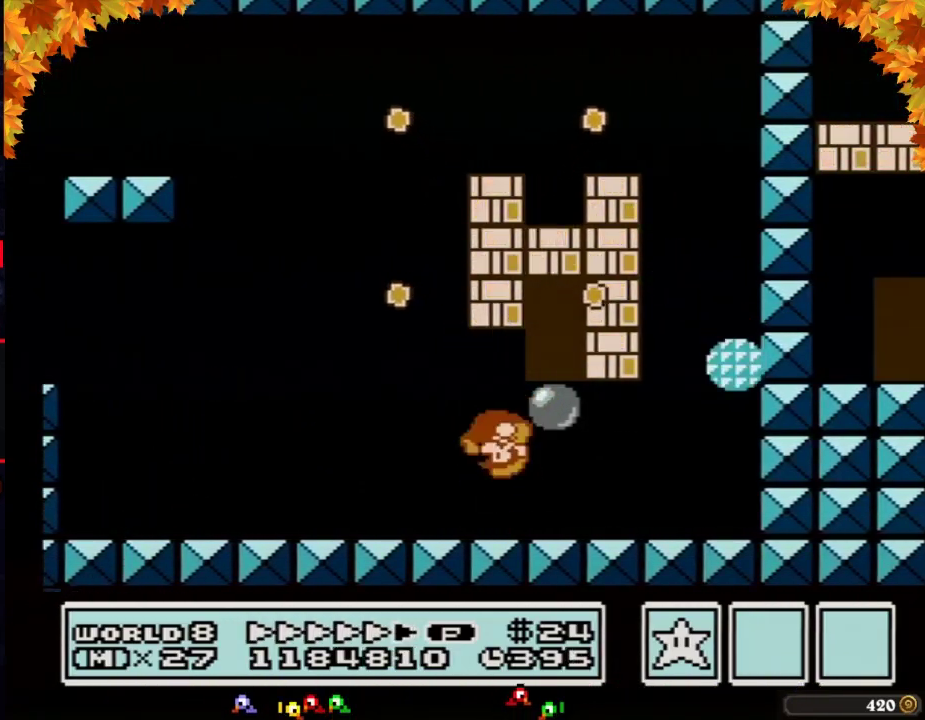
{"buttons": ["B", "DPAD_UP"], "events": [[33, "A", "down"], [100, "DPAD_DOWN", "up"], [133, "DPAD_RIGHT", "down"], [383, "DPAD_RIGHT", "up"], [417, "A", "up"], [483, "DPAD_UP", "down"]]}
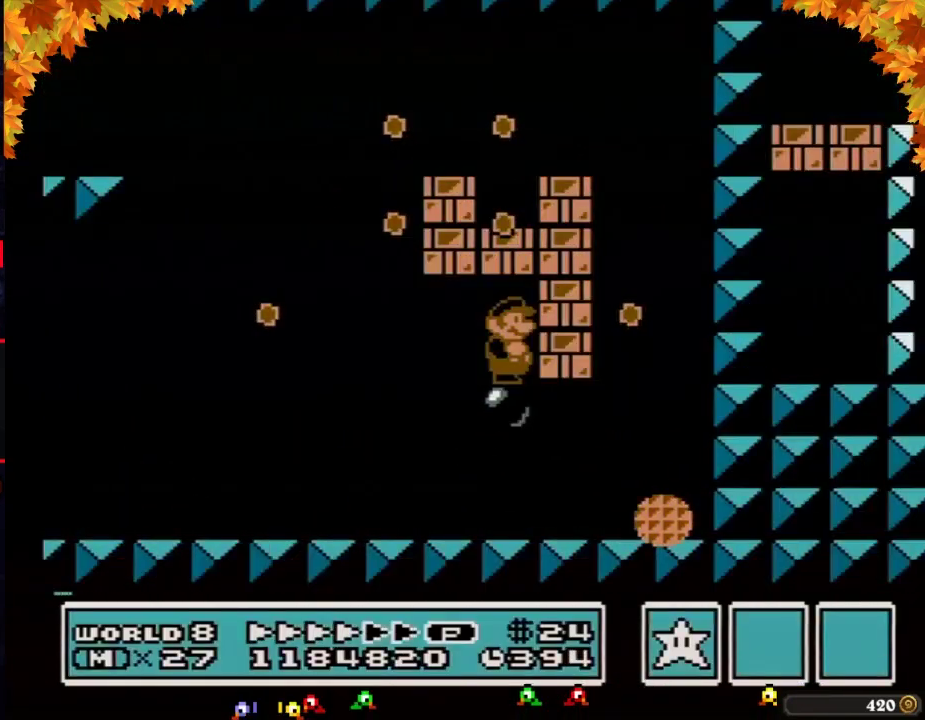
{"buttons": ["B"], "events": [[33, "DPAD_UP", "up"], [133, "DPAD_UP", "down"], [483, "DPAD_UP", "up"]]}
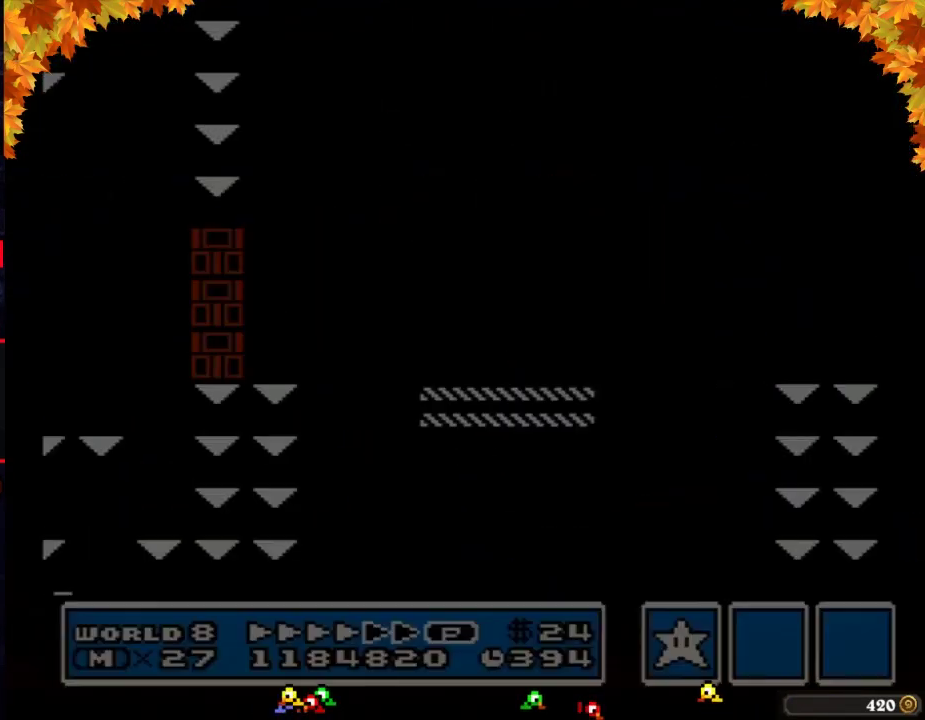
{"buttons": ["A", "B", "DPAD_RIGHT"], "events": [[83, "DPAD_RIGHT", "down"], [433, "A", "down"]]}
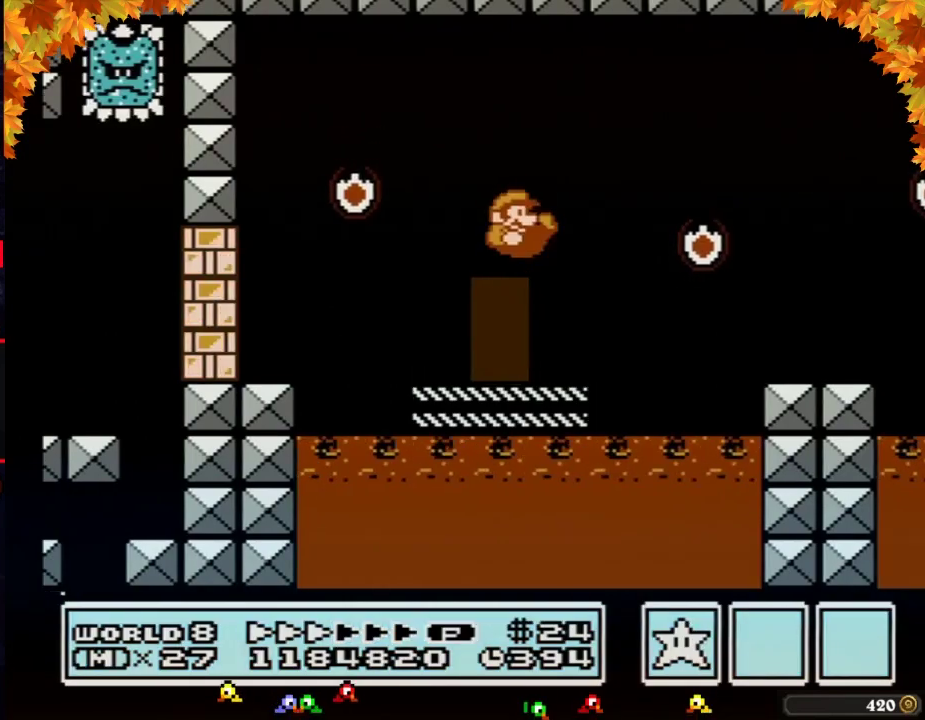
{"buttons": ["B", "DPAD_RIGHT"], "events": [[267, "A", "up"]]}
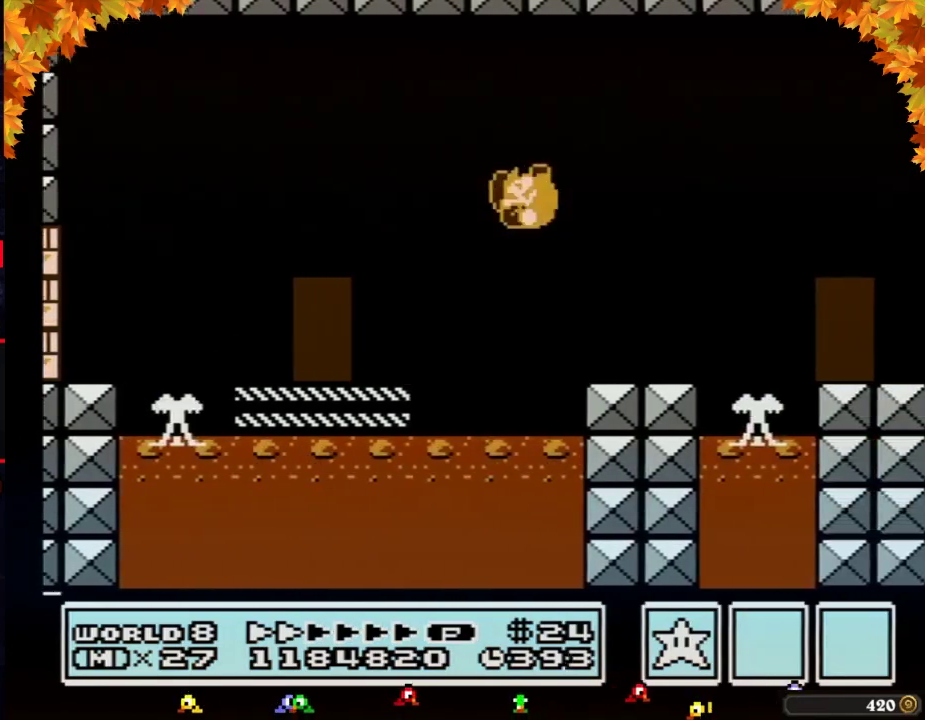
{"buttons": ["A", "B", "DPAD_RIGHT"], "events": [[433, "A", "down"]]}
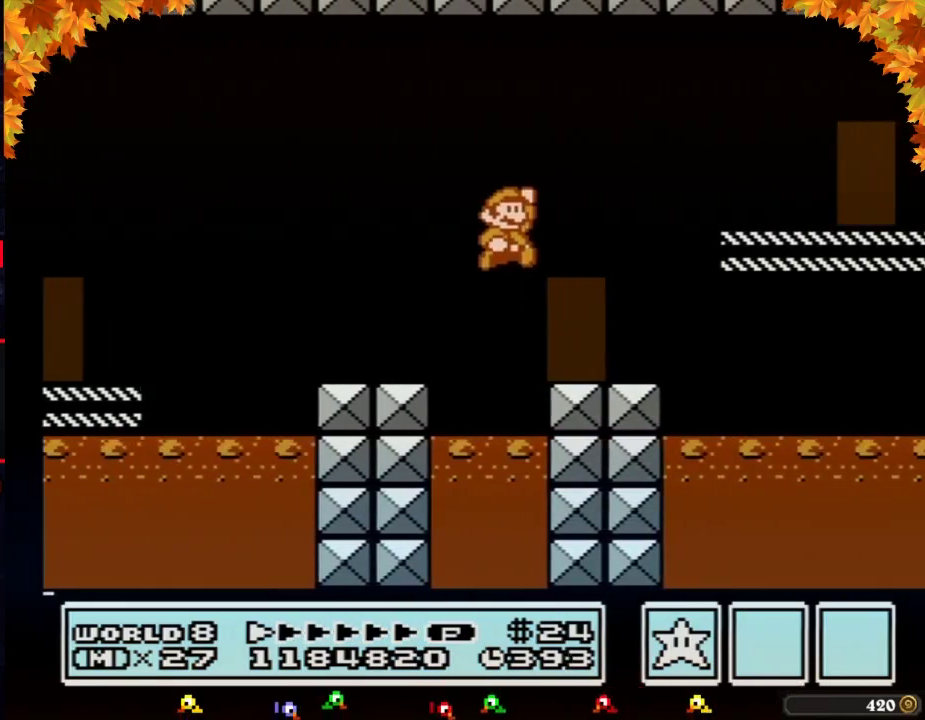
{"buttons": ["B", "DPAD_RIGHT"], "events": [[183, "A", "up"]]}
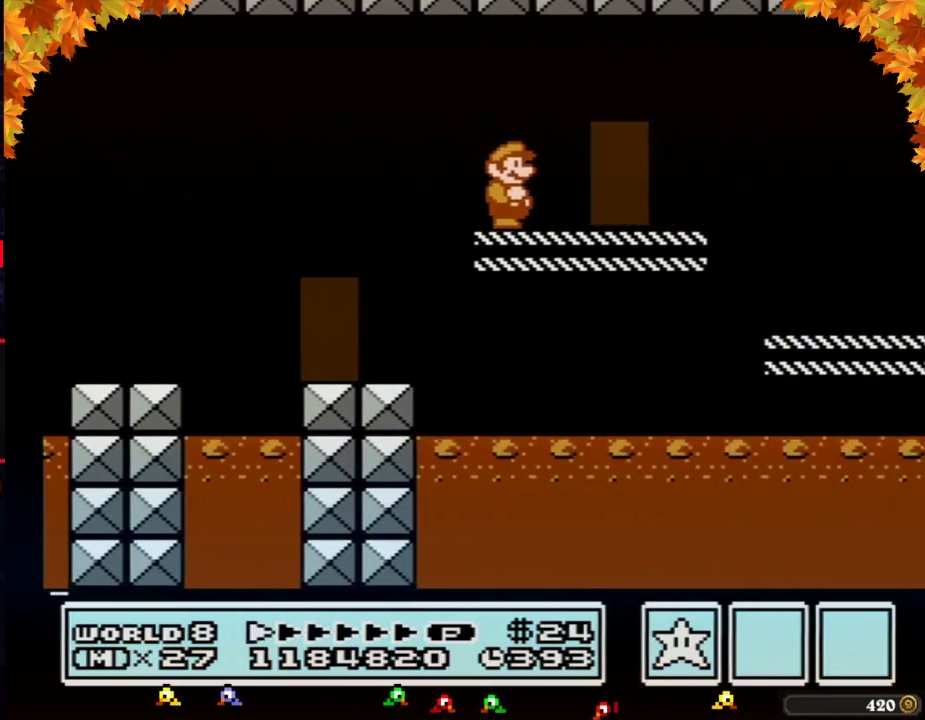
{"buttons": ["B", "DPAD_RIGHT"], "events": []}
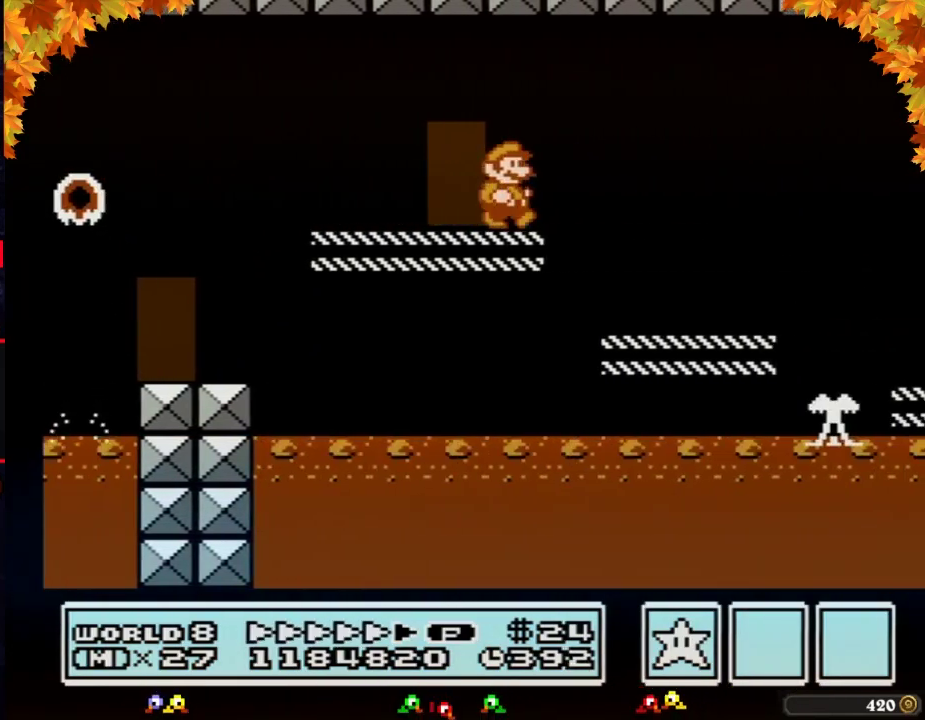
{"buttons": ["B", "DPAD_RIGHT"], "events": []}
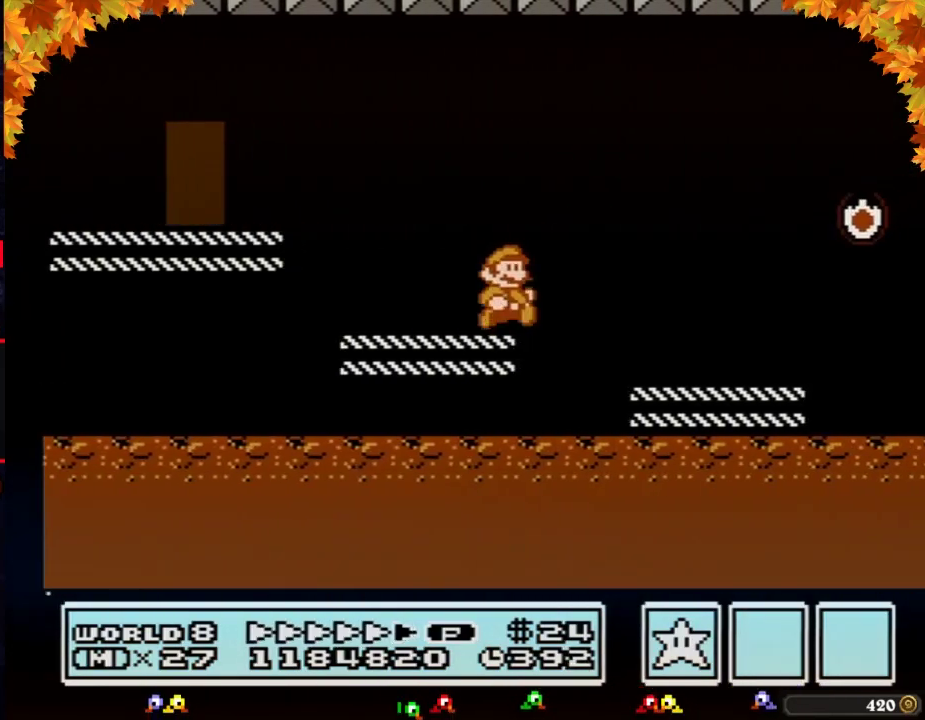
{"buttons": ["B", "DPAD_RIGHT"], "events": [[333, "A", "down"], [483, "A", "up"]]}
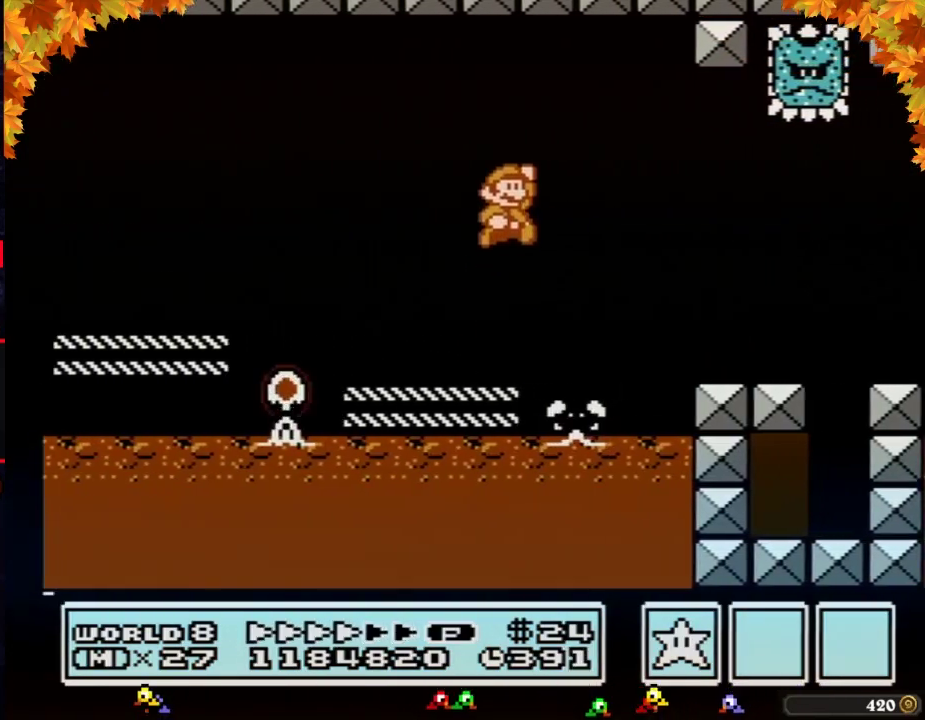
{"buttons": ["B", "DPAD_RIGHT"], "events": []}
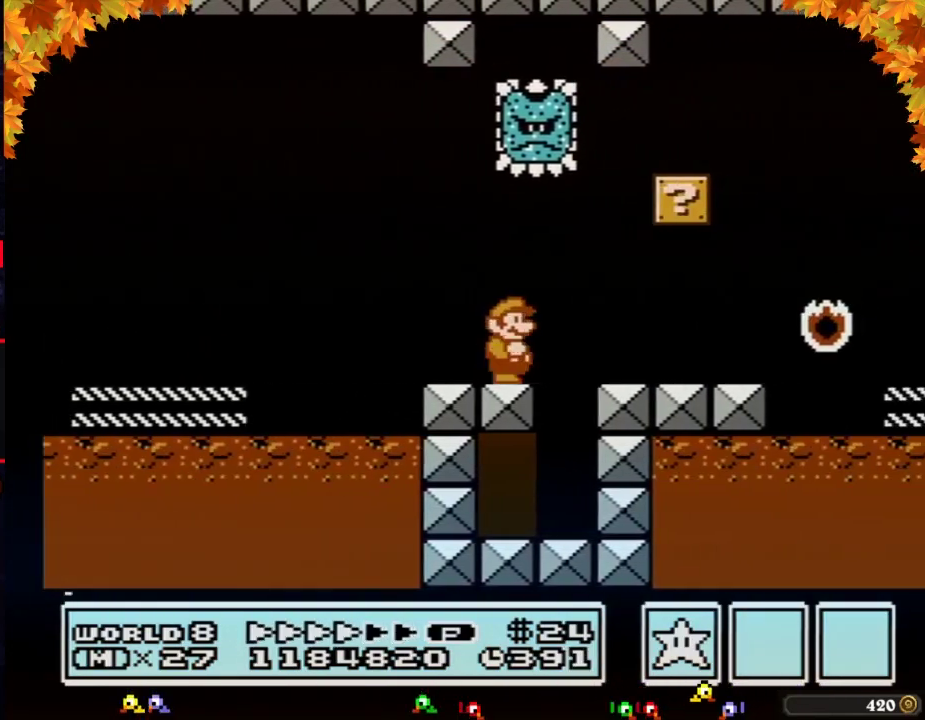
{"buttons": ["B", "DPAD_RIGHT"], "events": []}
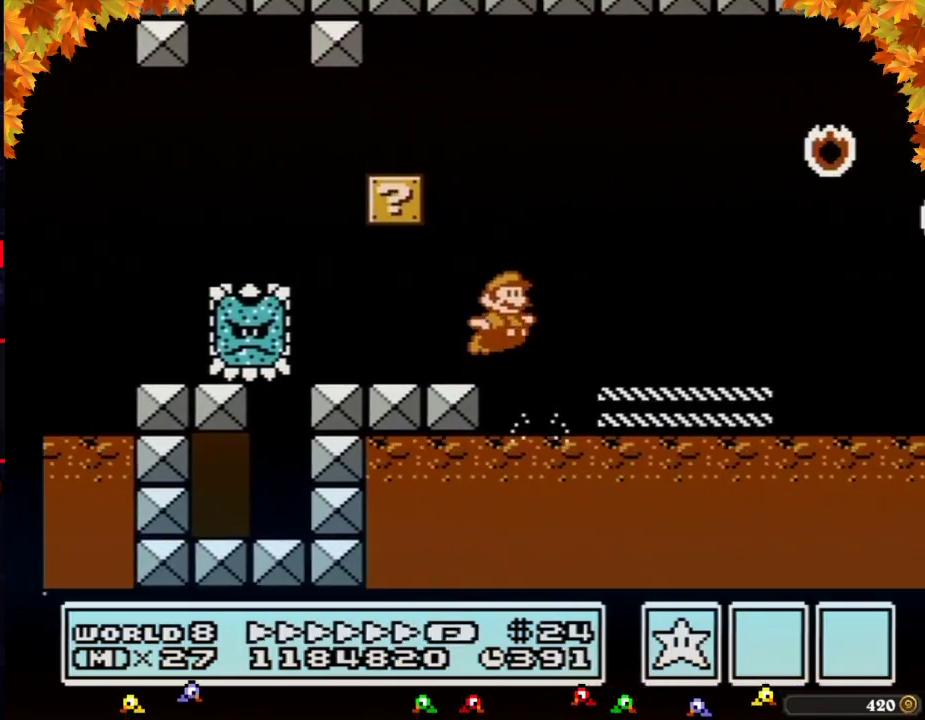
{"buttons": ["B", "DPAD_RIGHT"], "events": [[50, "A", "down"], [367, "A", "up"]]}
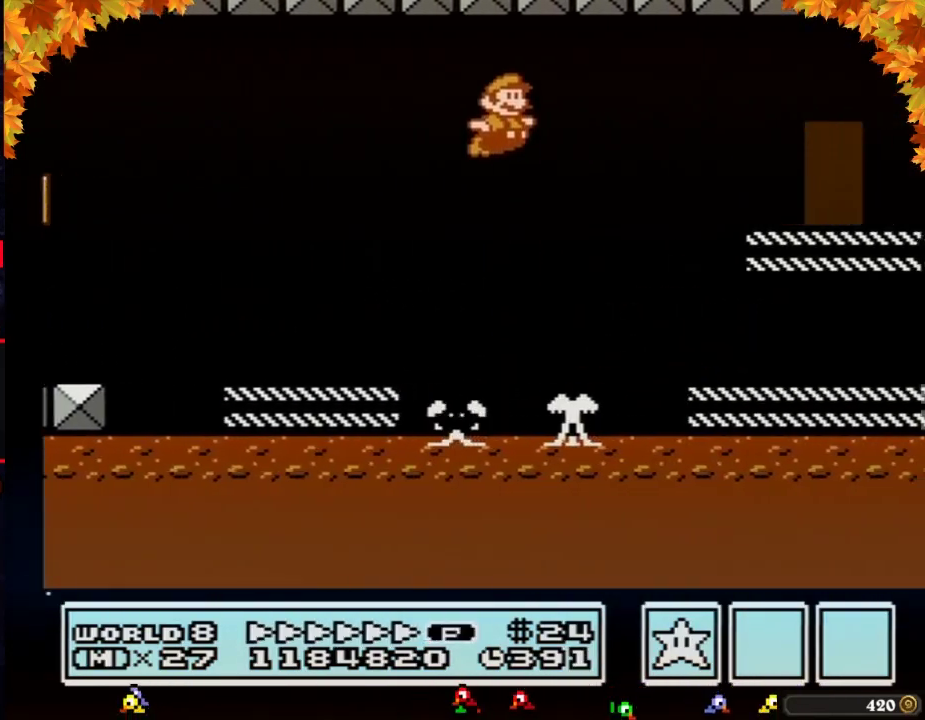
{"buttons": ["B", "DPAD_RIGHT"], "events": []}
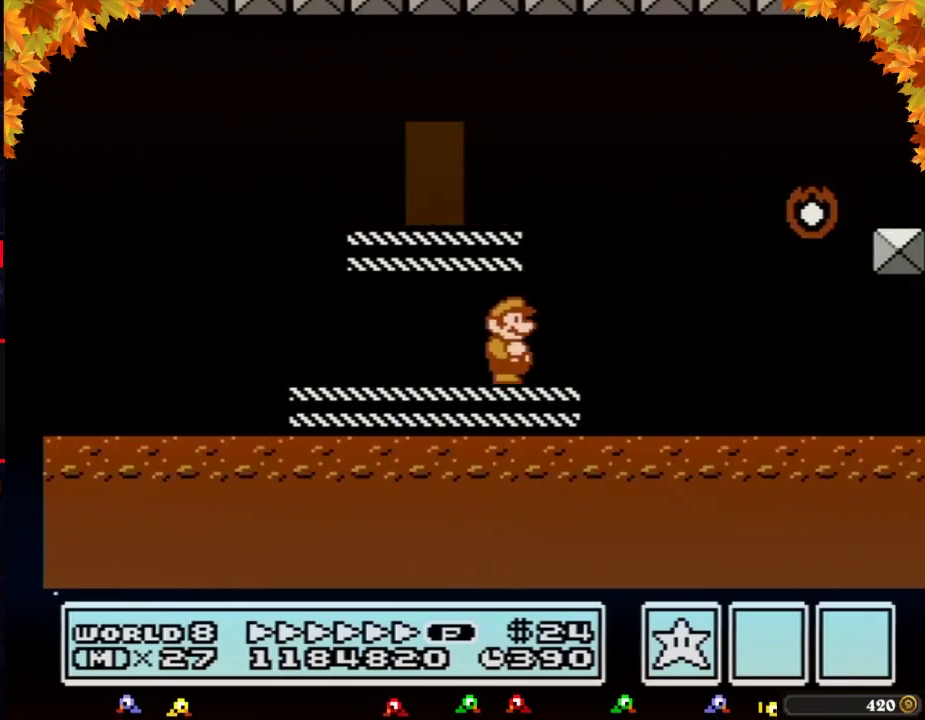
{"buttons": ["B", "DPAD_RIGHT"], "events": [[150, "A", "down"], [333, "A", "up"]]}